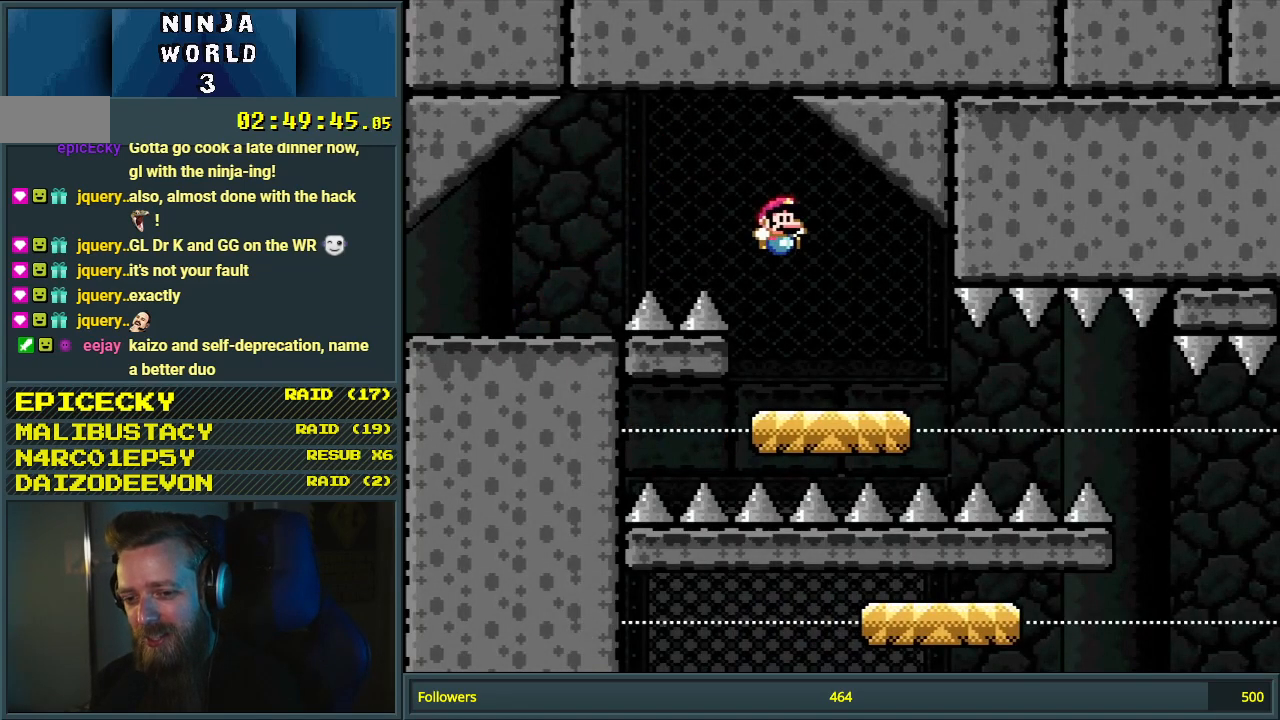
Gameplay with a controller (Nintendo layout); each line is a JSON object with the inputs held at the frame after it. "events" lists button and stick changes between this image and that frame as [ms after this image, input, new state], when the widget could be followed in between. Not read: L3 R3.
{"buttons": ["B", "Y", "DPAD_RIGHT"], "events": [[100, "DPAD_LEFT", "up"], [150, "DPAD_RIGHT", "down"]]}
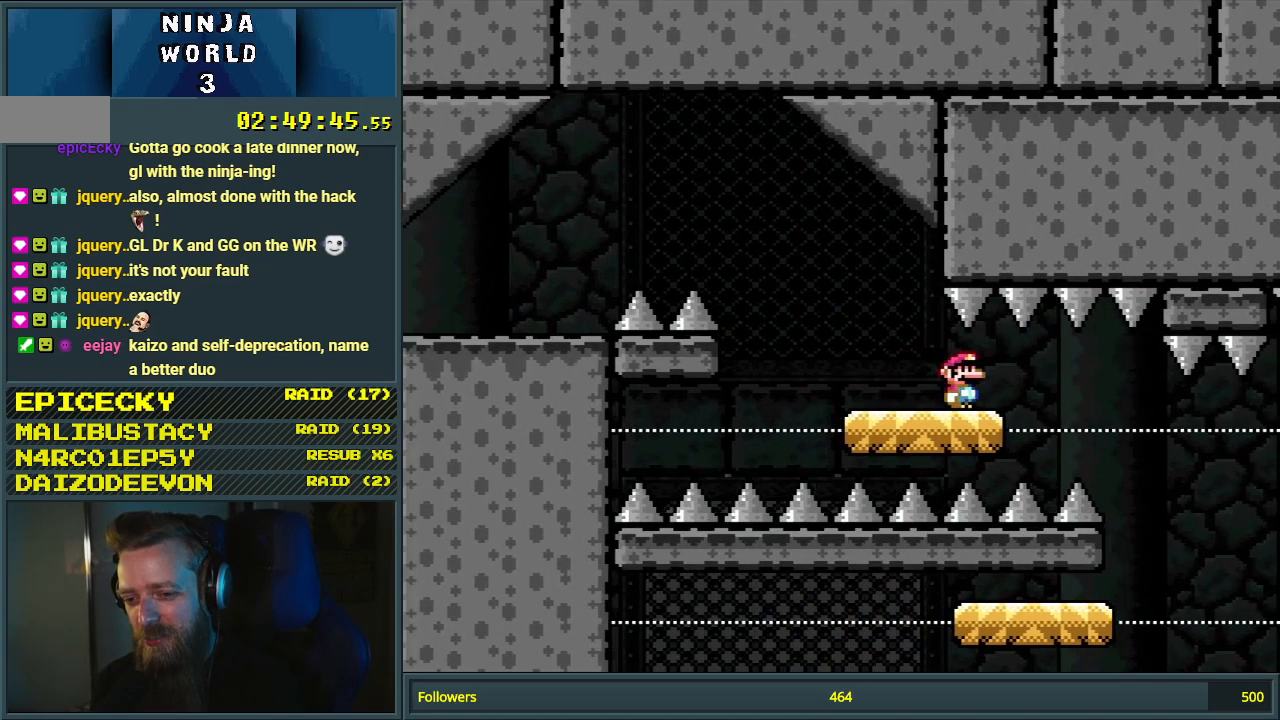
{"buttons": ["B", "Y", "DPAD_LEFT"], "events": [[233, "DPAD_RIGHT", "up"], [350, "DPAD_LEFT", "down"]]}
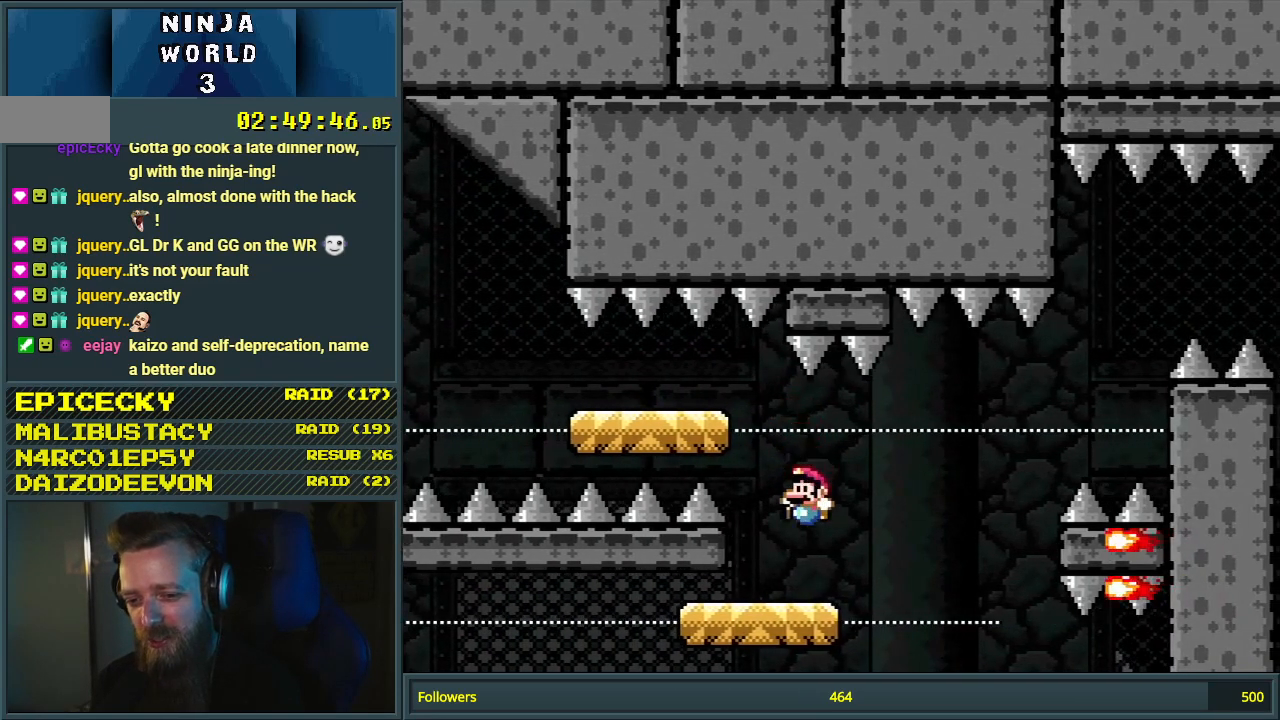
{"buttons": ["Y"], "events": [[33, "DPAD_LEFT", "up"], [83, "B", "up"]]}
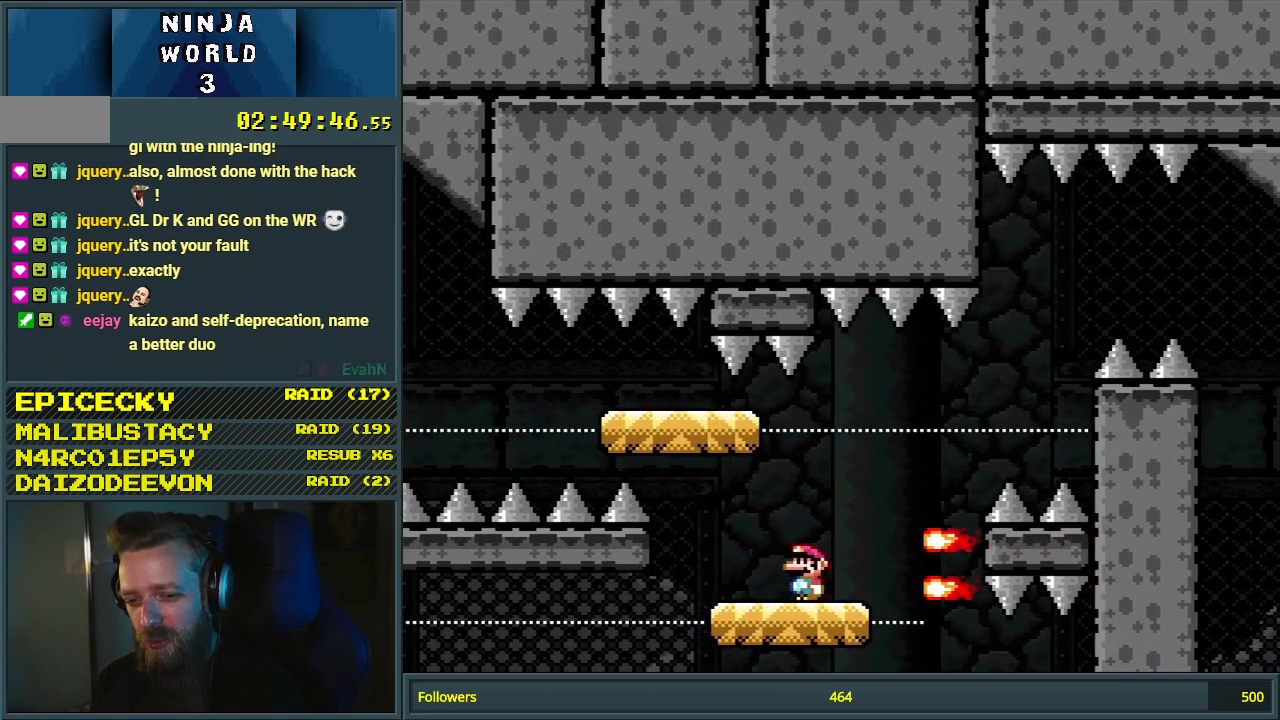
{"buttons": ["B", "Y"], "events": [[17, "B", "down"], [50, "DPAD_RIGHT", "down"], [200, "DPAD_RIGHT", "up"], [383, "DPAD_LEFT", "down"], [500, "DPAD_LEFT", "up"]]}
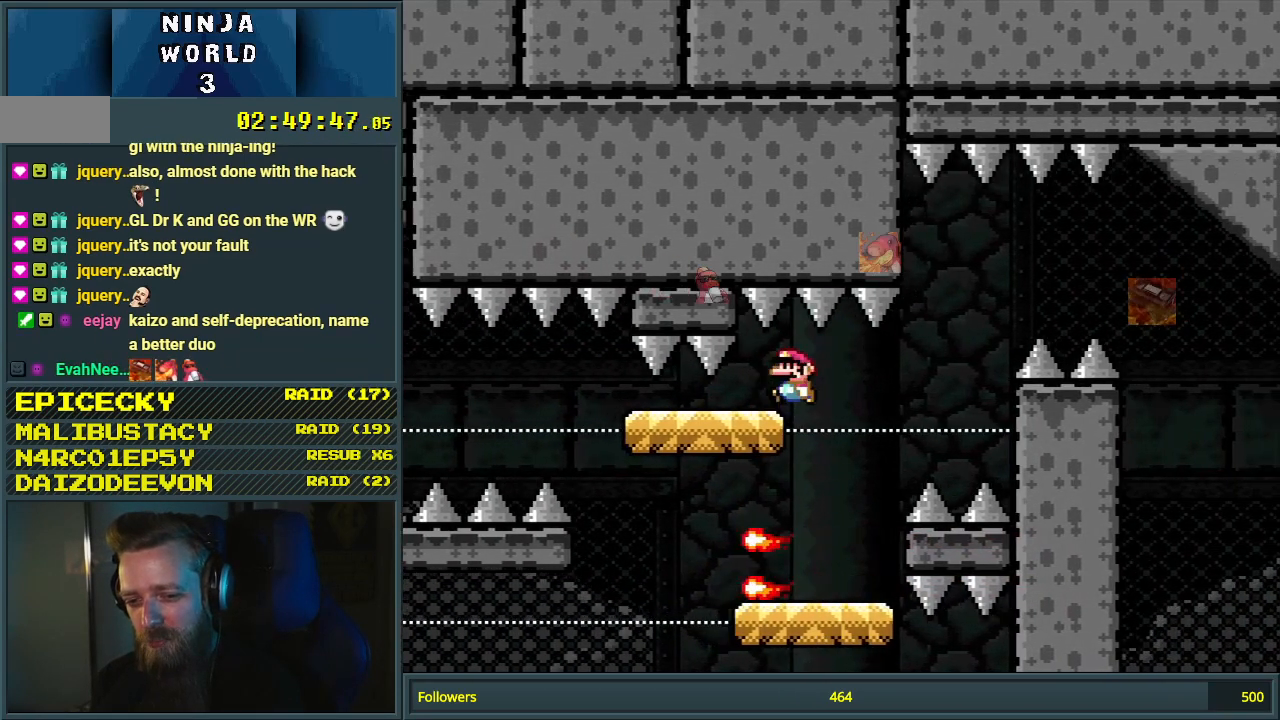
{"buttons": ["Y"], "events": [[150, "DPAD_LEFT", "down"], [167, "B", "up"], [267, "DPAD_LEFT", "up"]]}
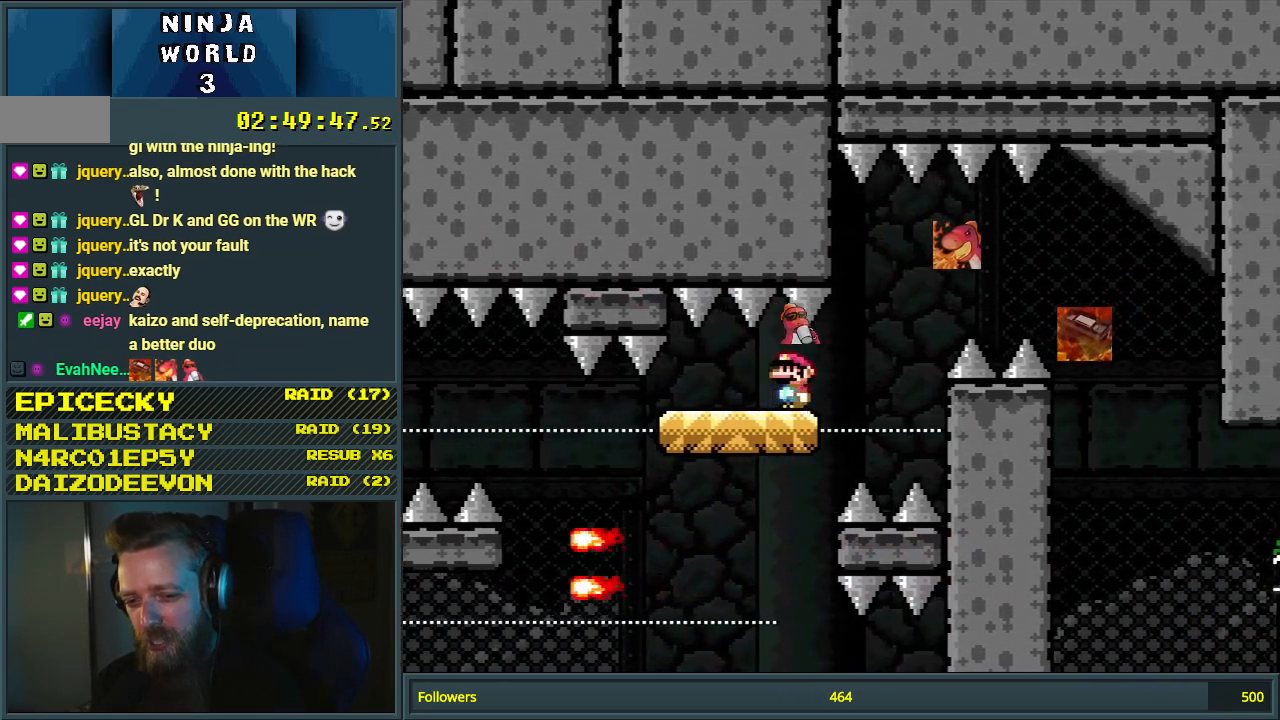
{"buttons": ["B", "Y", "DPAD_RIGHT"], "events": [[383, "DPAD_RIGHT", "down"], [450, "B", "down"]]}
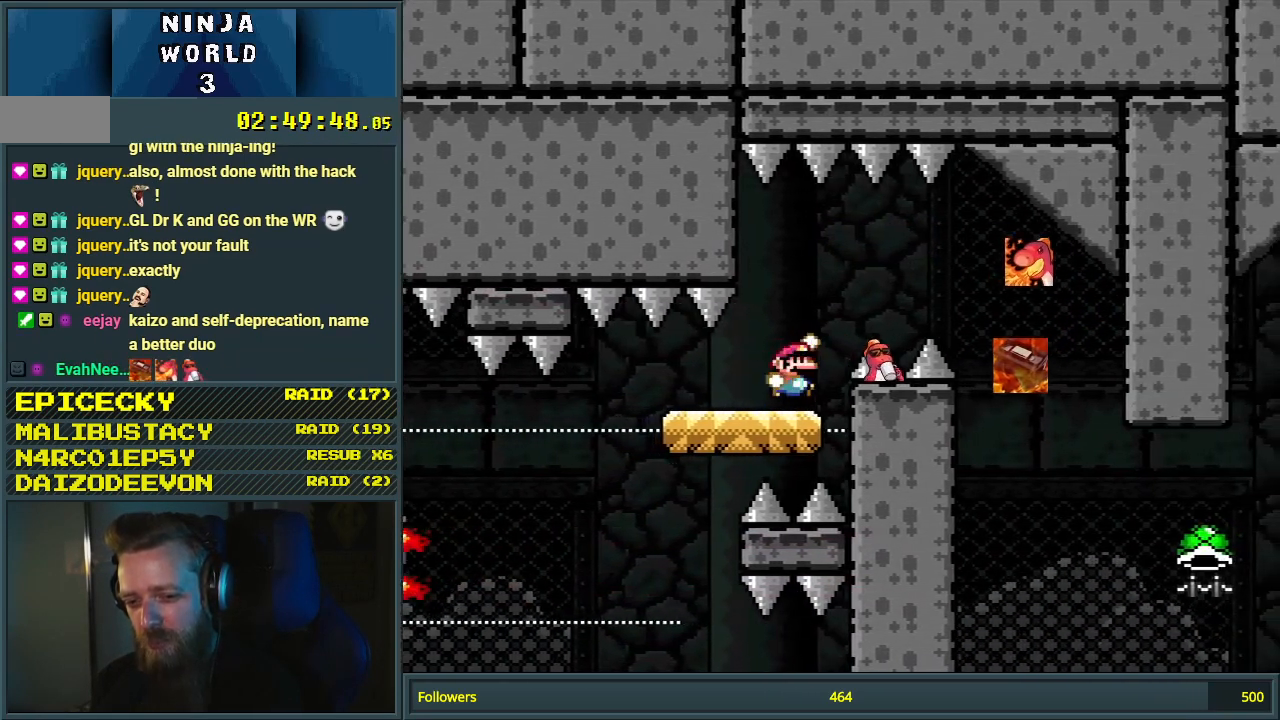
{"buttons": ["B", "Y", "DPAD_LEFT"], "events": [[33, "B", "up"], [117, "B", "down"], [367, "DPAD_RIGHT", "up"], [500, "DPAD_LEFT", "down"]]}
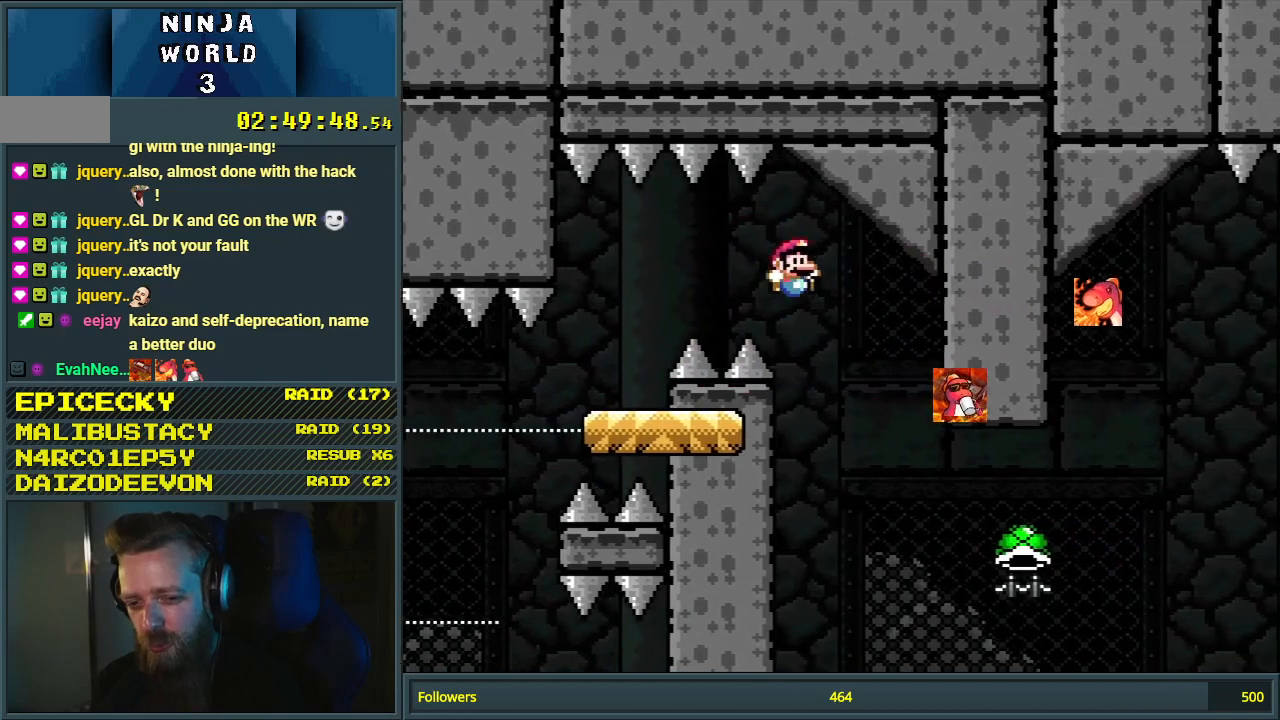
{"buttons": ["Y", "DPAD_RIGHT"], "events": [[283, "DPAD_LEFT", "up"], [333, "DPAD_RIGHT", "down"], [350, "B", "up"]]}
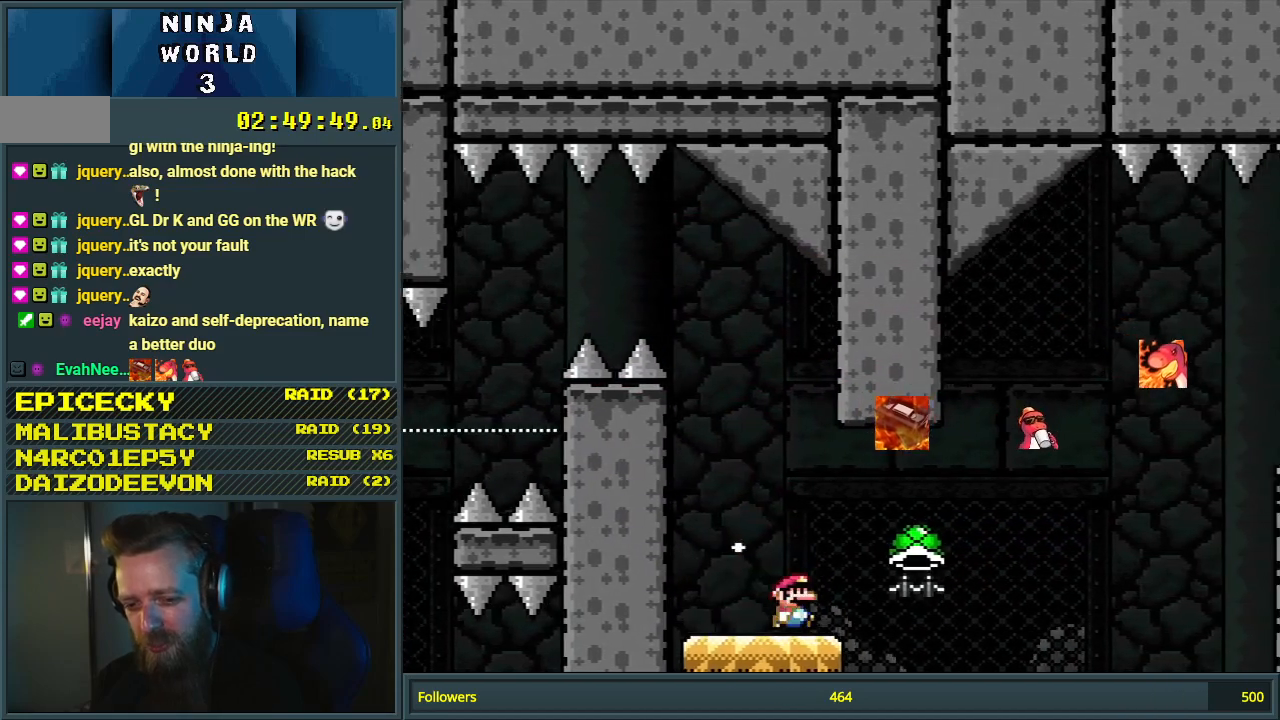
{"buttons": ["B", "DPAD_RIGHT"], "events": [[83, "B", "down"], [500, "Y", "up"]]}
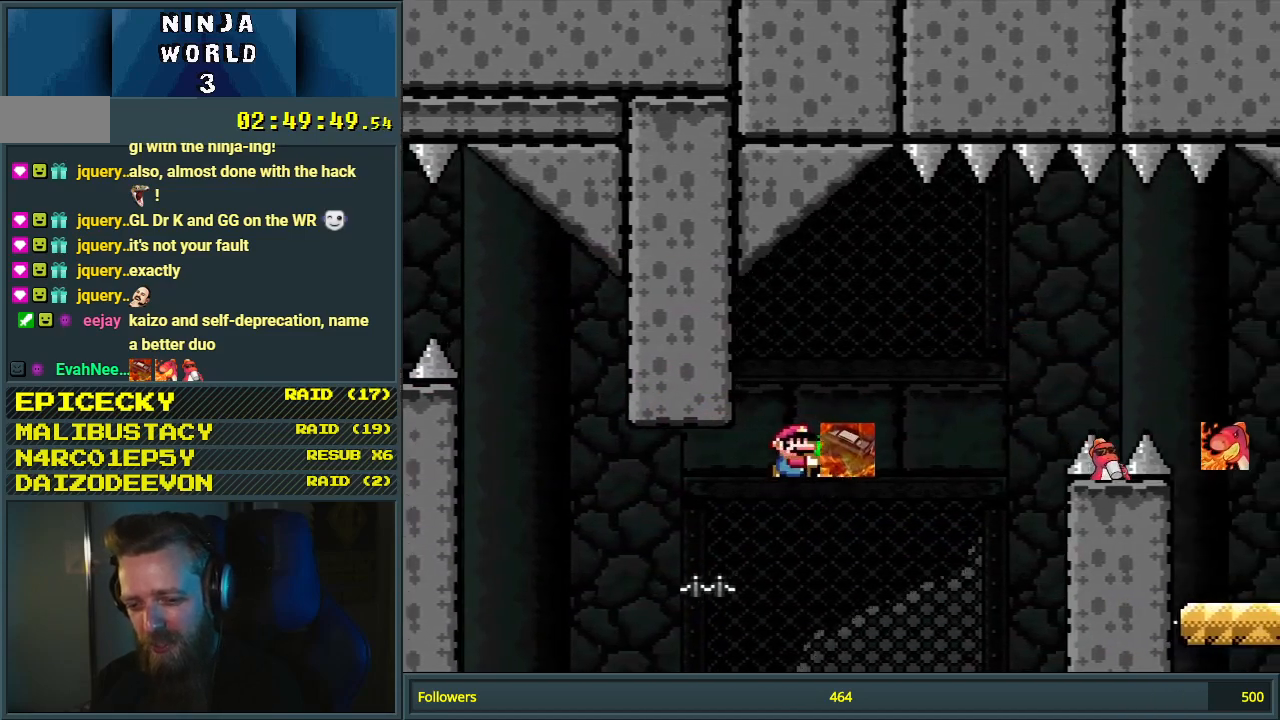
{"buttons": ["B", "Y", "DPAD_RIGHT"], "events": [[117, "Y", "down"]]}
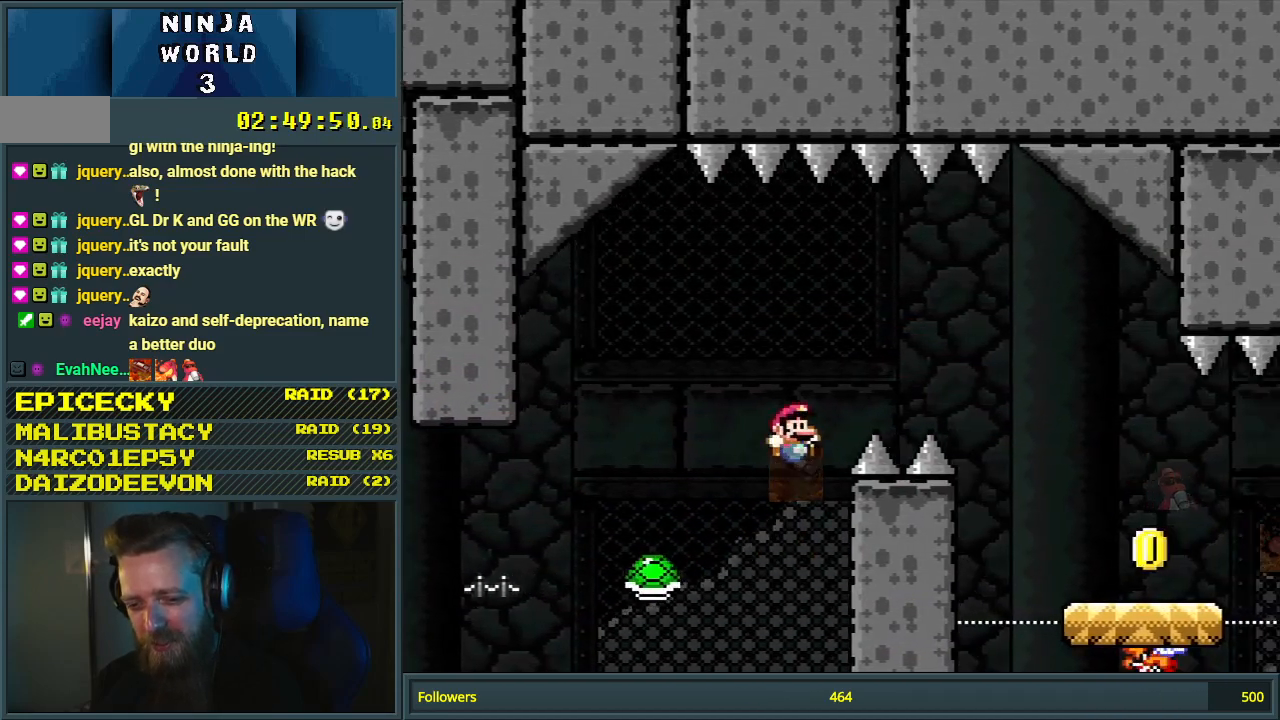
{"buttons": ["Y", "DPAD_RIGHT"], "events": [[483, "B", "up"]]}
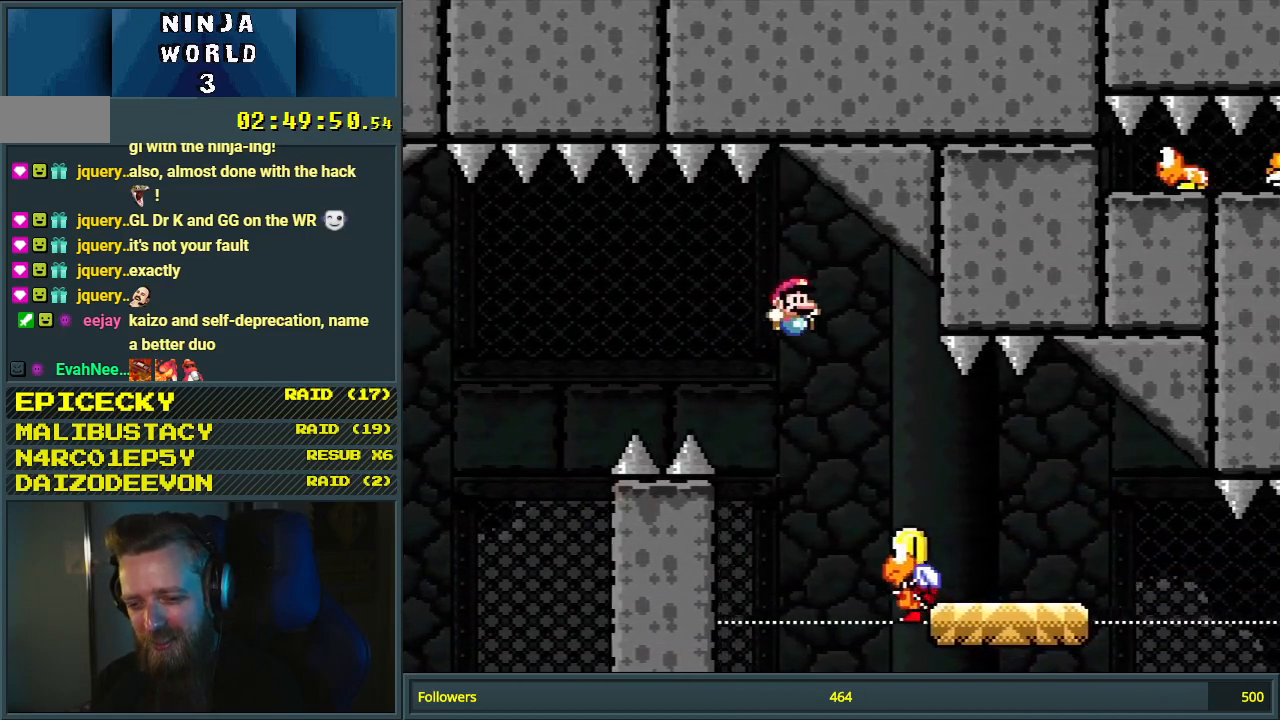
{"buttons": ["B", "Y", "DPAD_RIGHT"], "events": [[367, "B", "down"]]}
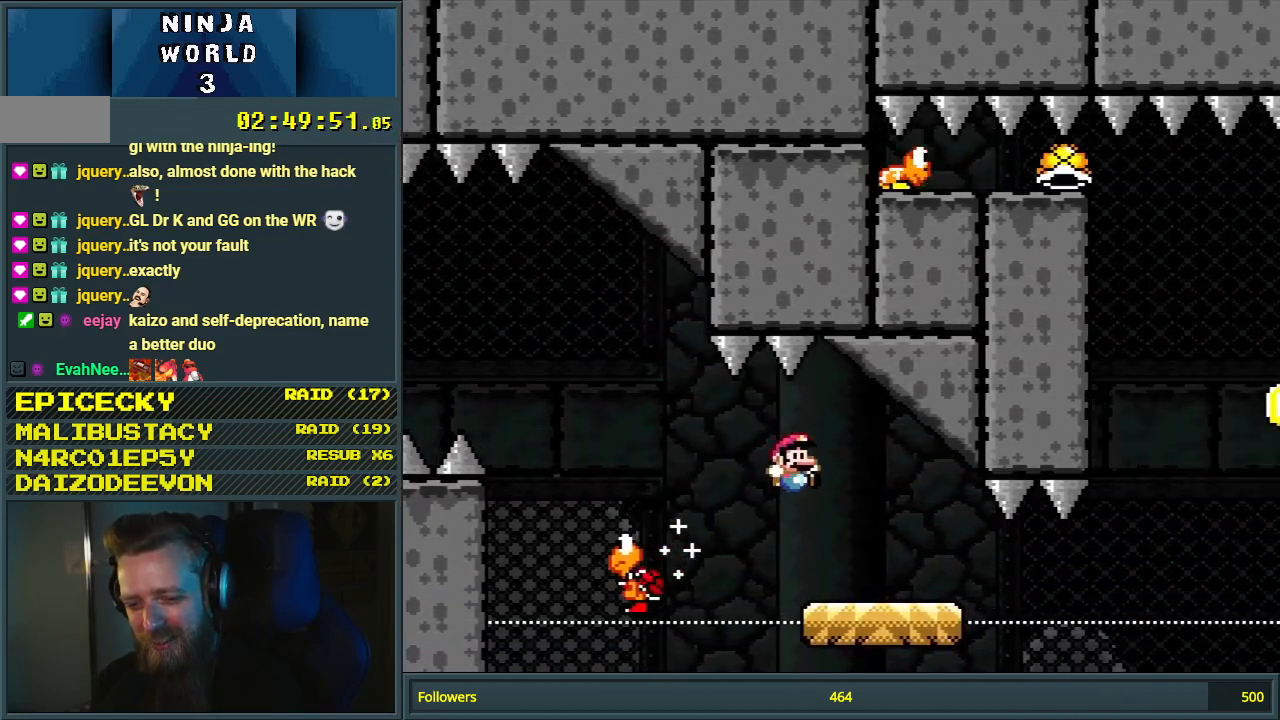
{"buttons": ["Y"], "events": [[150, "B", "up"], [183, "DPAD_RIGHT", "up"], [217, "DPAD_LEFT", "down"], [383, "DPAD_LEFT", "up"]]}
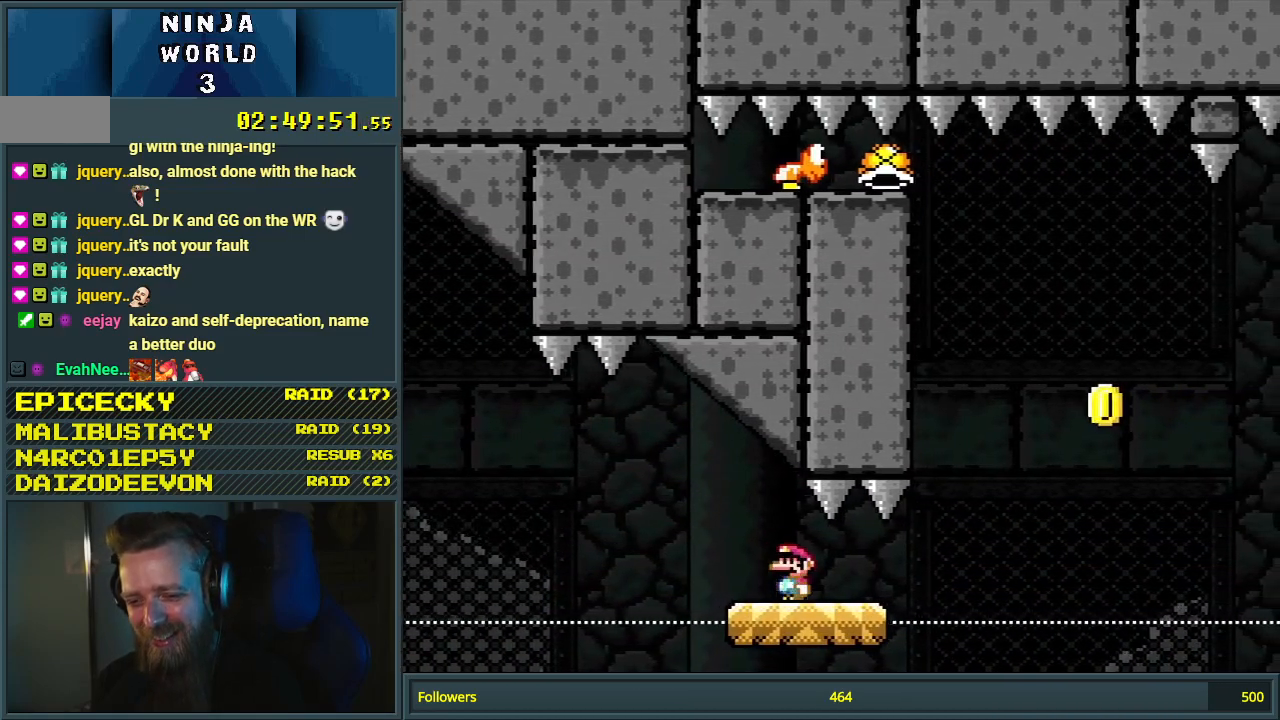
{"buttons": ["Y"], "events": []}
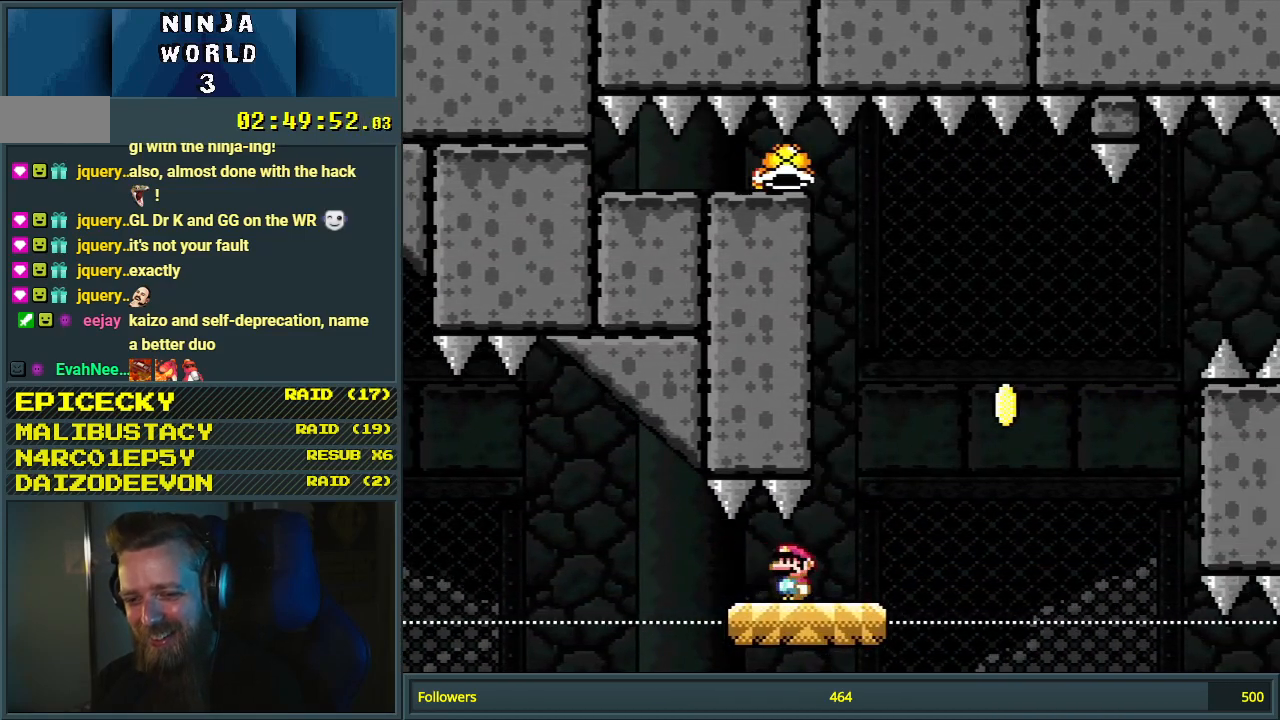
{"buttons": ["B", "Y"], "events": [[67, "DPAD_RIGHT", "down"], [333, "B", "down"], [450, "DPAD_RIGHT", "up"]]}
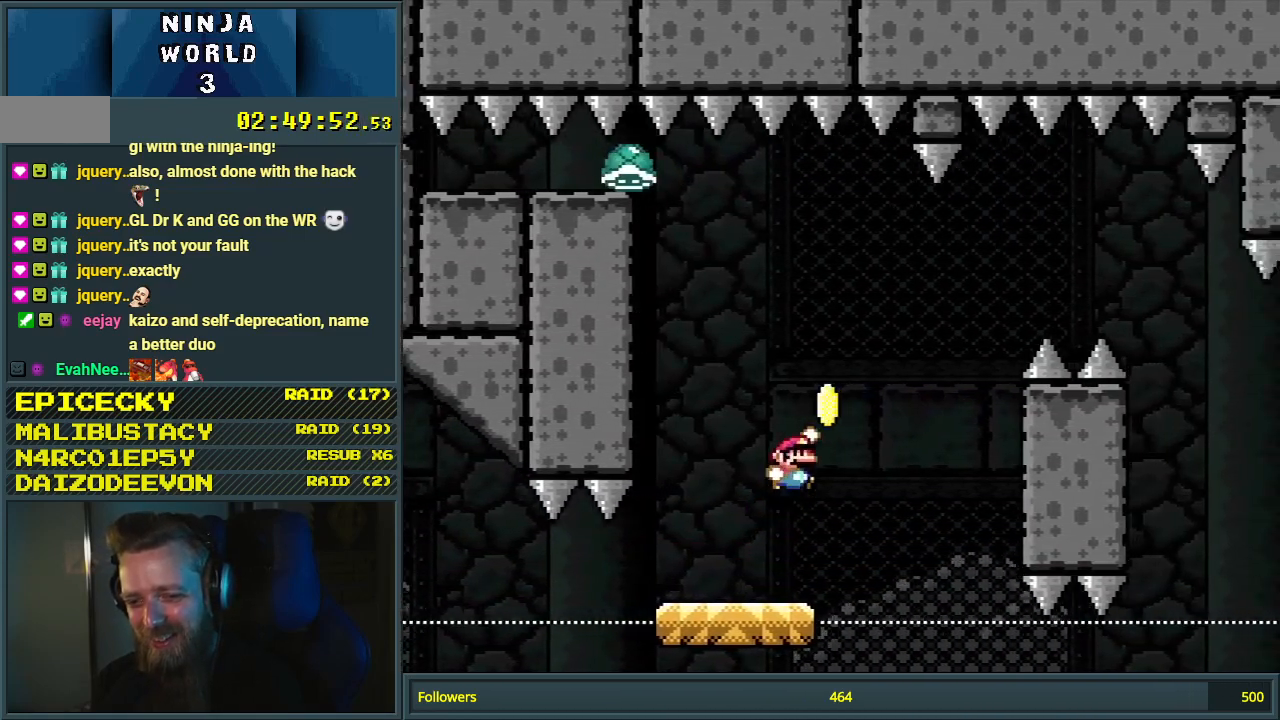
{"buttons": ["B", "Y", "DPAD_RIGHT"], "events": [[117, "DPAD_LEFT", "down"], [250, "DPAD_LEFT", "up"], [283, "B", "up"], [333, "DPAD_LEFT", "down"], [400, "B", "down"], [417, "DPAD_LEFT", "up"], [467, "DPAD_RIGHT", "down"]]}
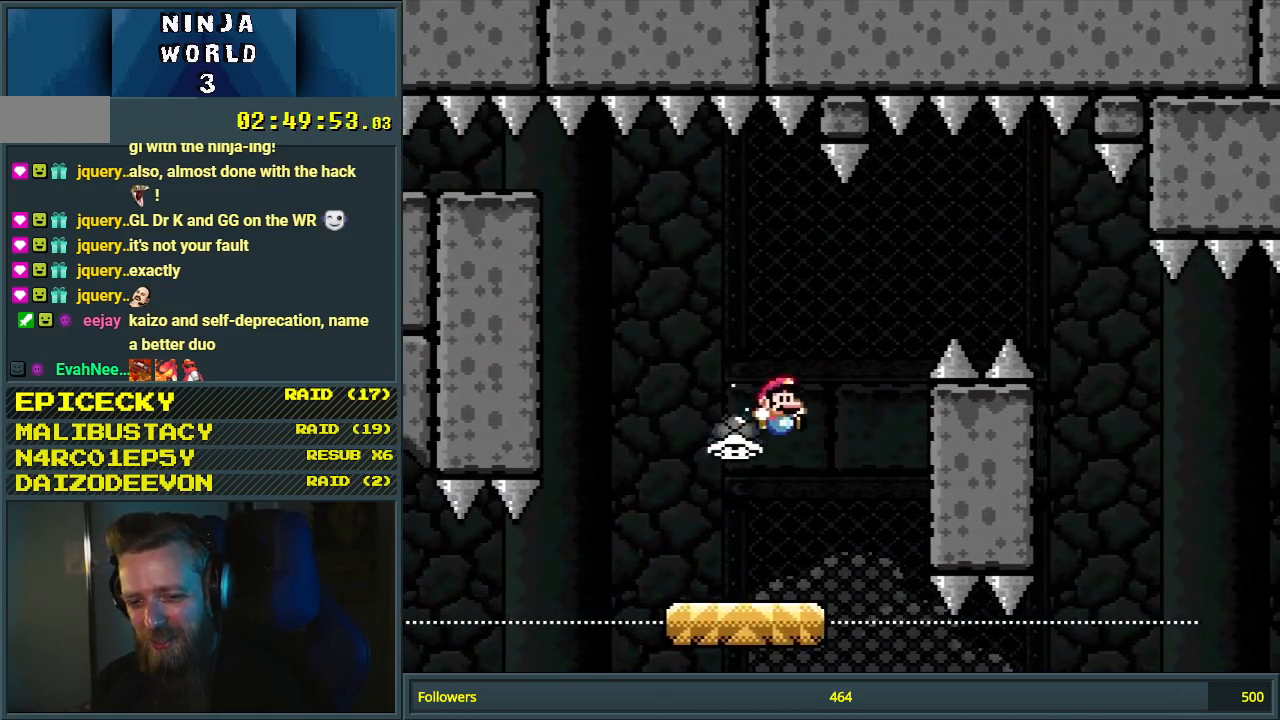
{"buttons": ["B", "Y"], "events": [[233, "B", "up"], [300, "B", "down"], [467, "DPAD_RIGHT", "up"]]}
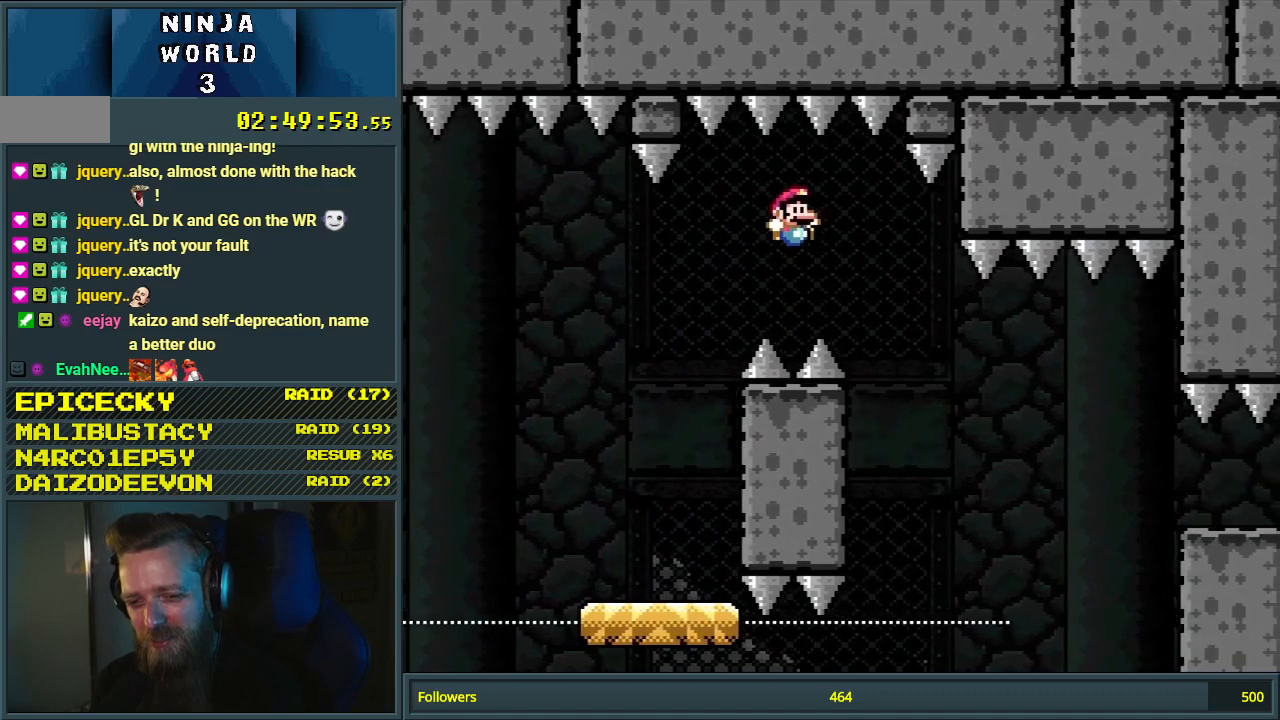
{"buttons": ["B", "Y"], "events": [[133, "DPAD_LEFT", "down"], [283, "DPAD_LEFT", "up"]]}
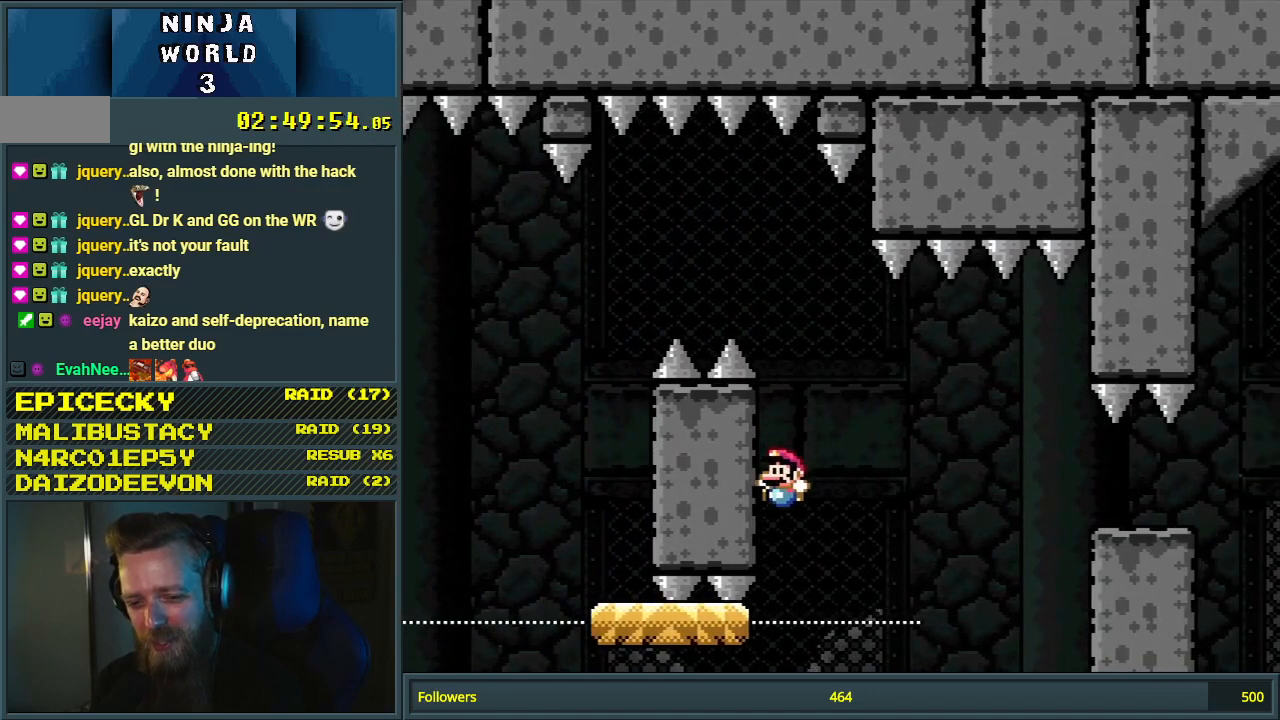
{"buttons": ["B", "Y", "DPAD_RIGHT"], "events": [[100, "B", "up"], [217, "DPAD_RIGHT", "down"], [317, "B", "down"]]}
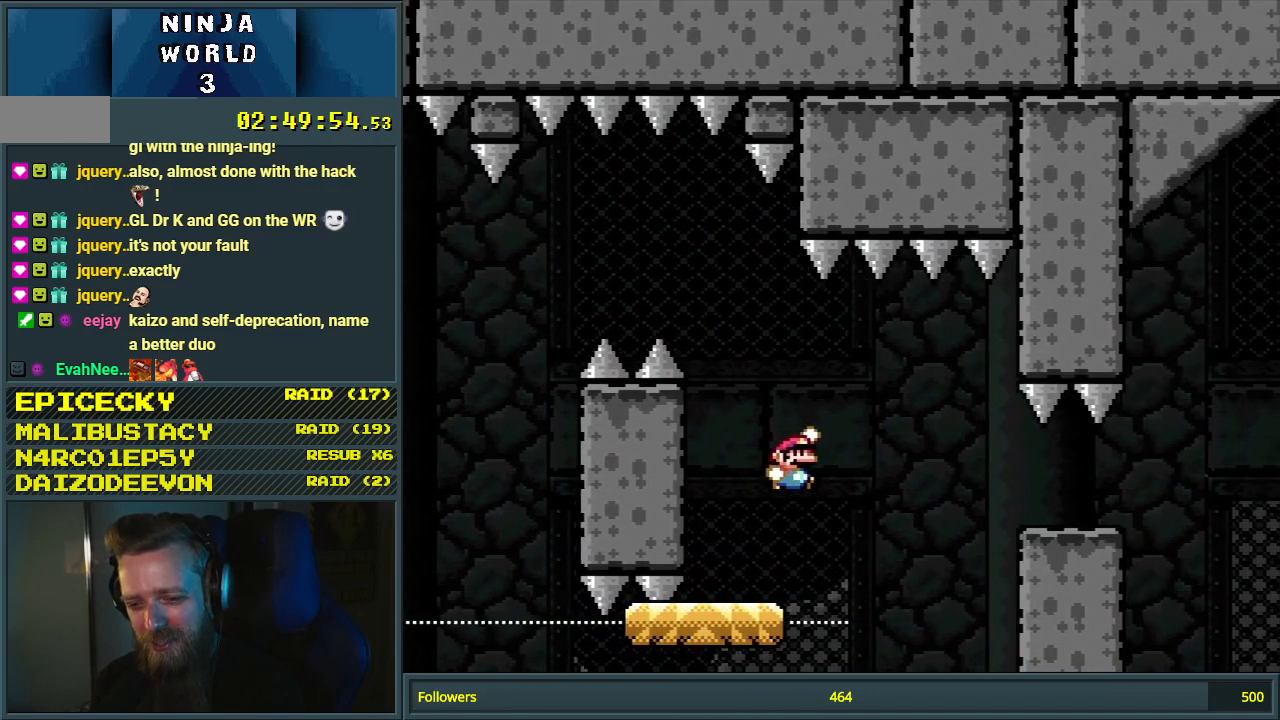
{"buttons": ["Y", "DPAD_RIGHT"], "events": [[200, "B", "up"]]}
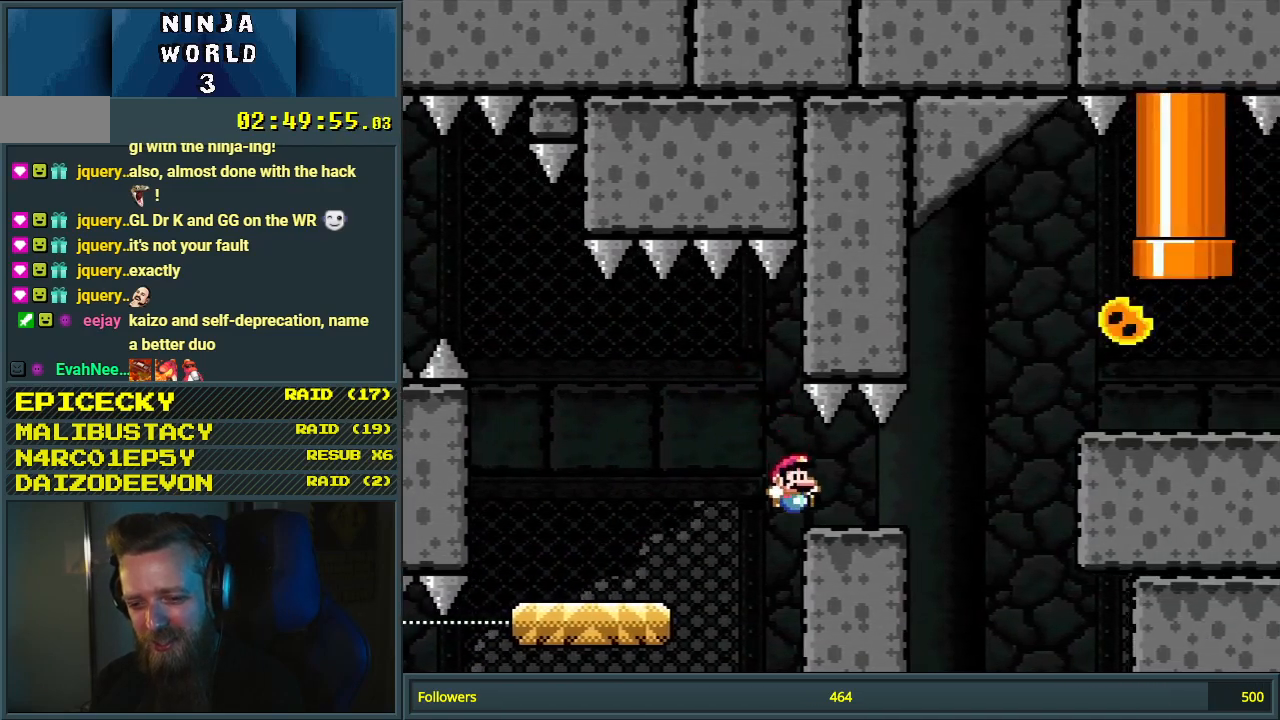
{"buttons": ["Y", "DPAD_RIGHT"], "events": [[200, "B", "down"], [250, "DPAD_RIGHT", "up"], [317, "DPAD_LEFT", "down"], [383, "DPAD_DOWN", "down"], [383, "DPAD_LEFT", "up"], [400, "DPAD_DOWN", "up"], [400, "DPAD_RIGHT", "down"], [500, "B", "up"]]}
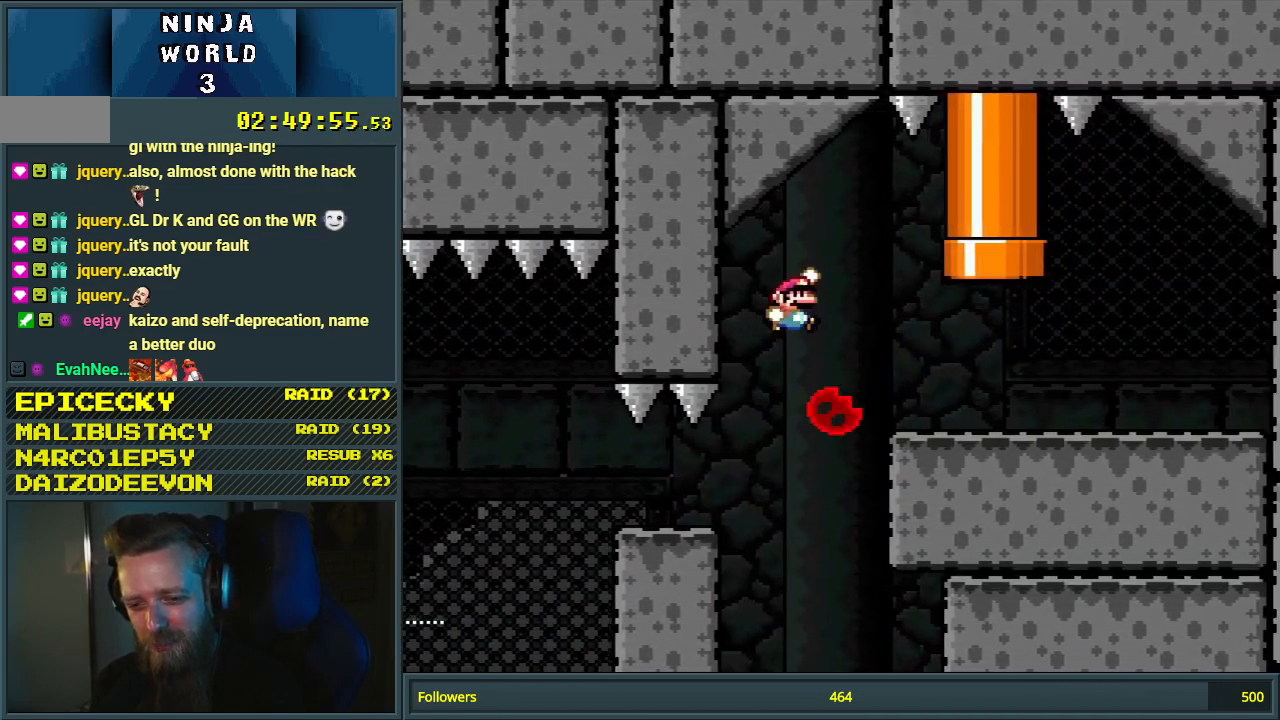
{"buttons": ["B", "Y", "DPAD_UP"], "events": [[67, "DPAD_RIGHT", "up"], [450, "B", "down"], [483, "DPAD_UP", "down"]]}
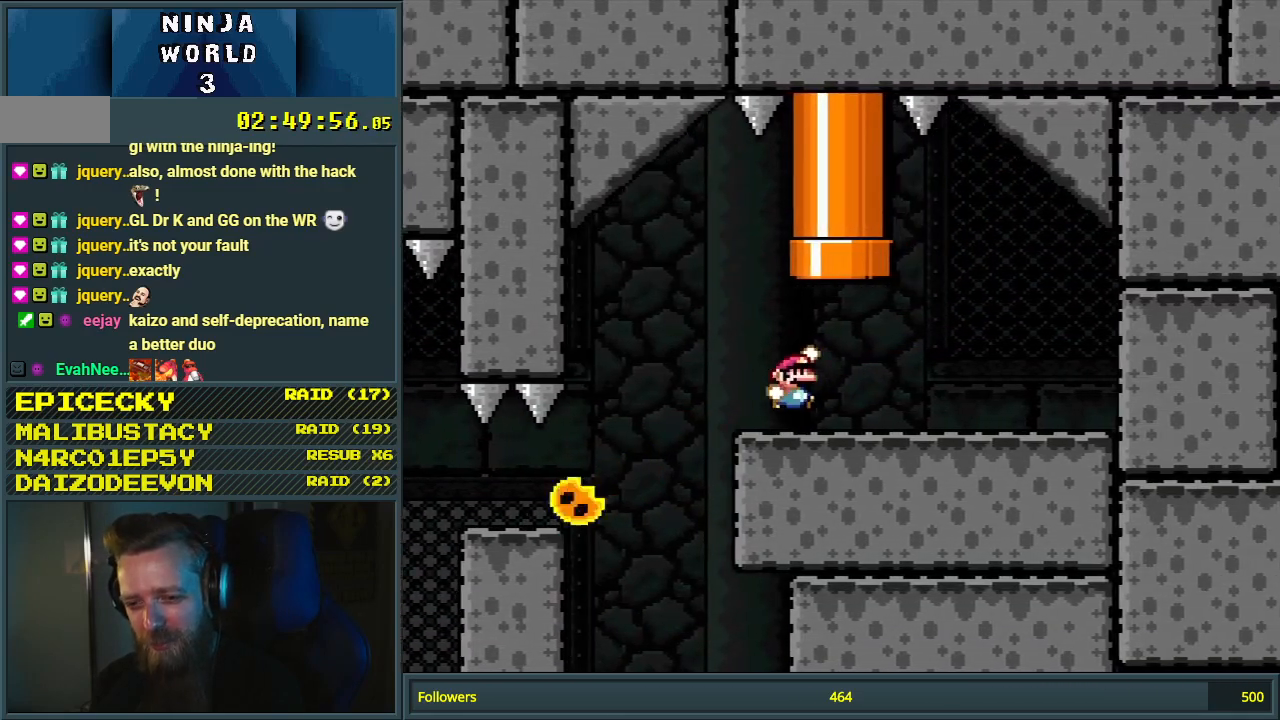
{"buttons": ["Y"], "events": [[250, "DPAD_UP", "up"], [500, "B", "up"]]}
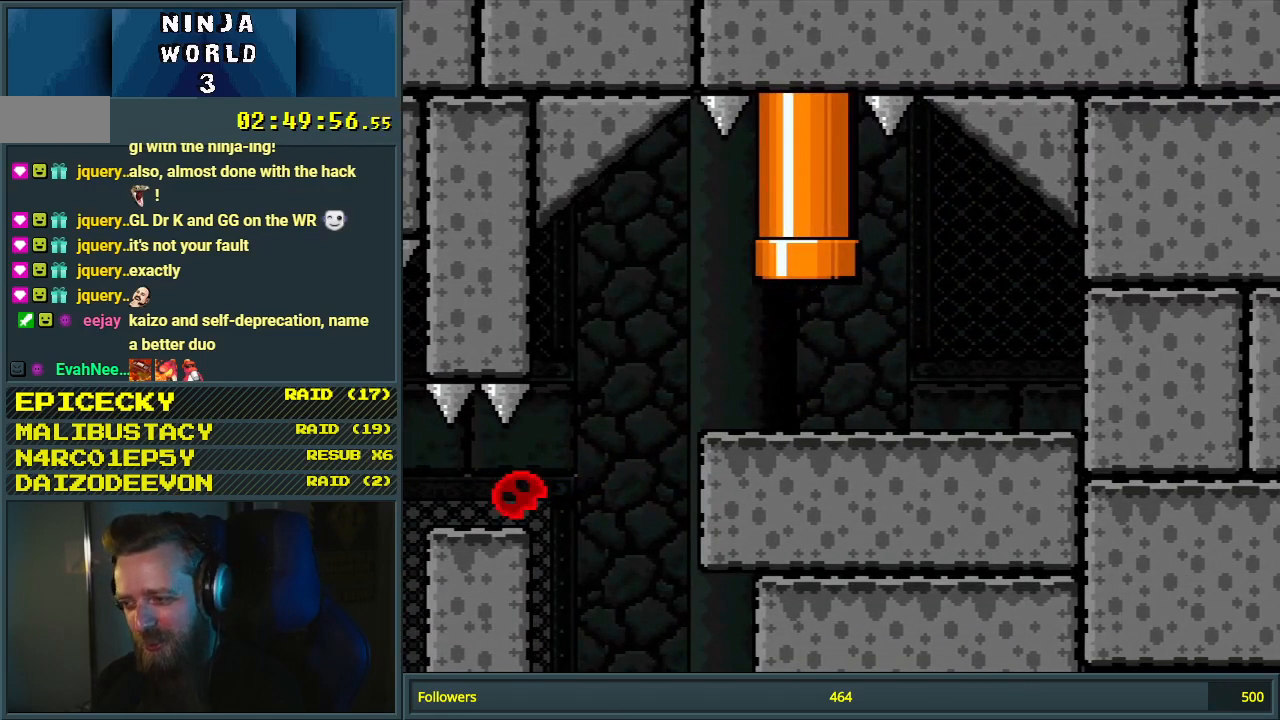
{"buttons": [], "events": [[33, "Y", "up"]]}
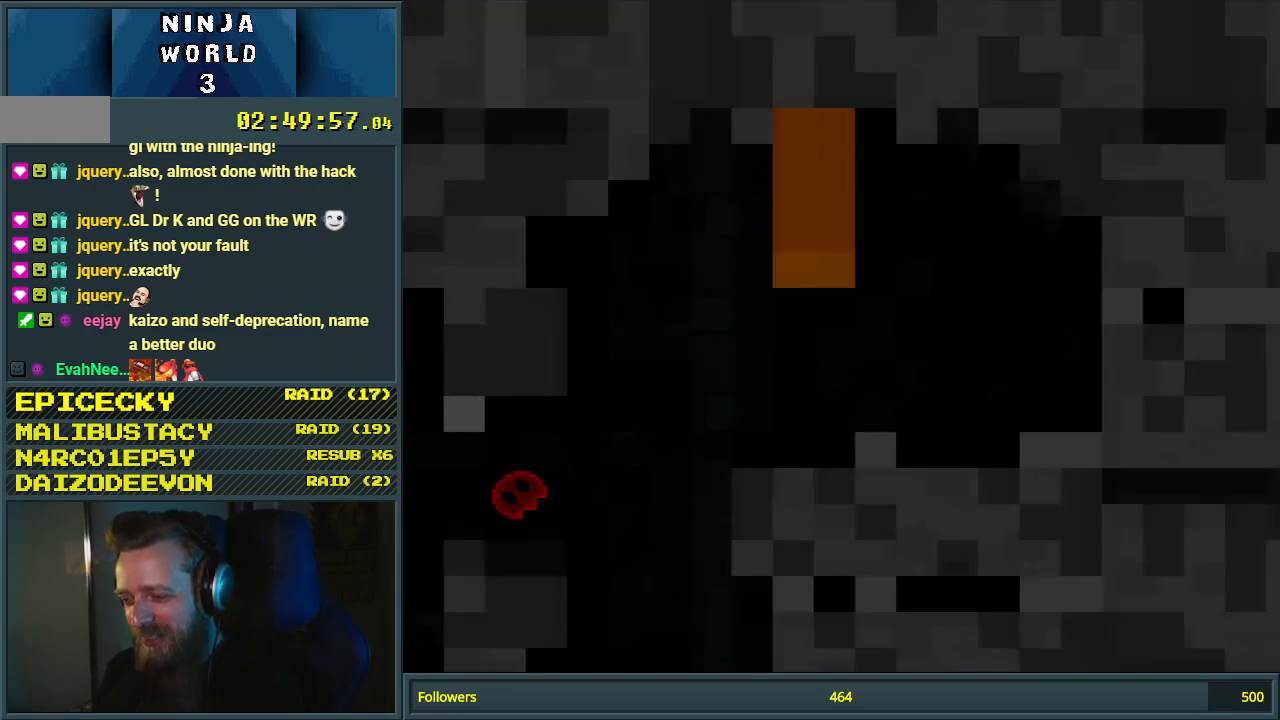
{"buttons": [], "events": []}
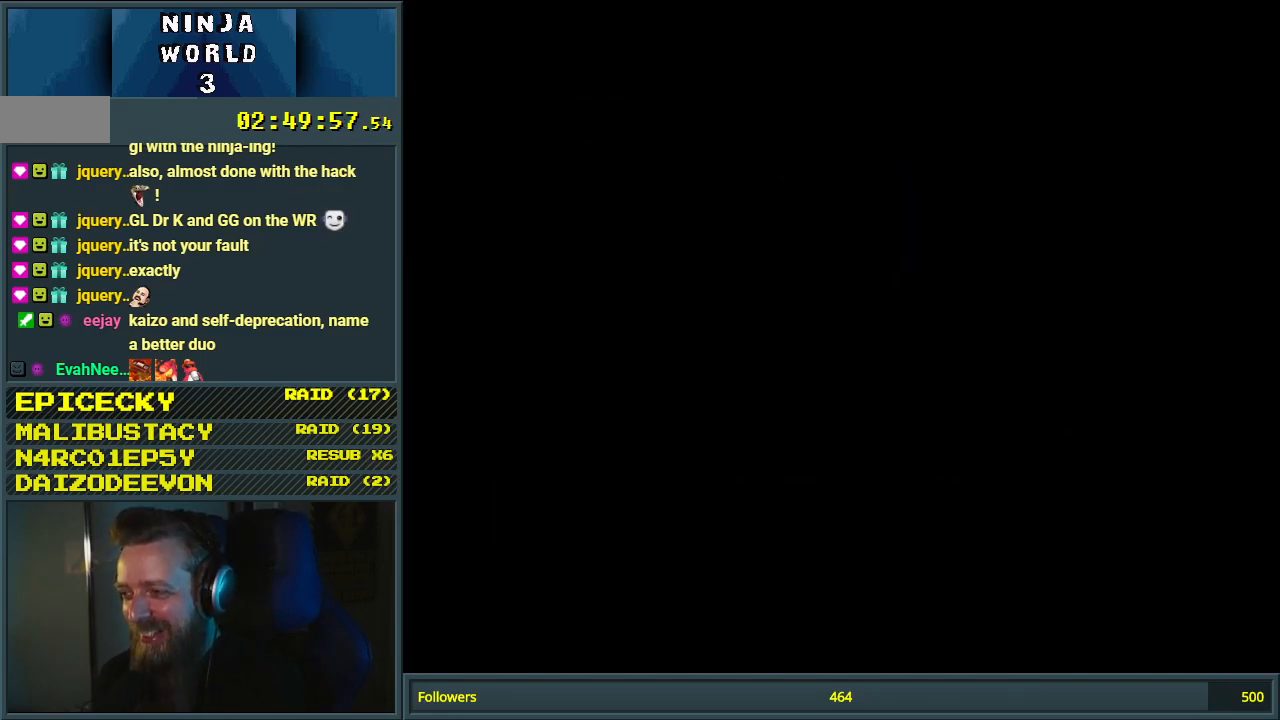
{"buttons": [], "events": []}
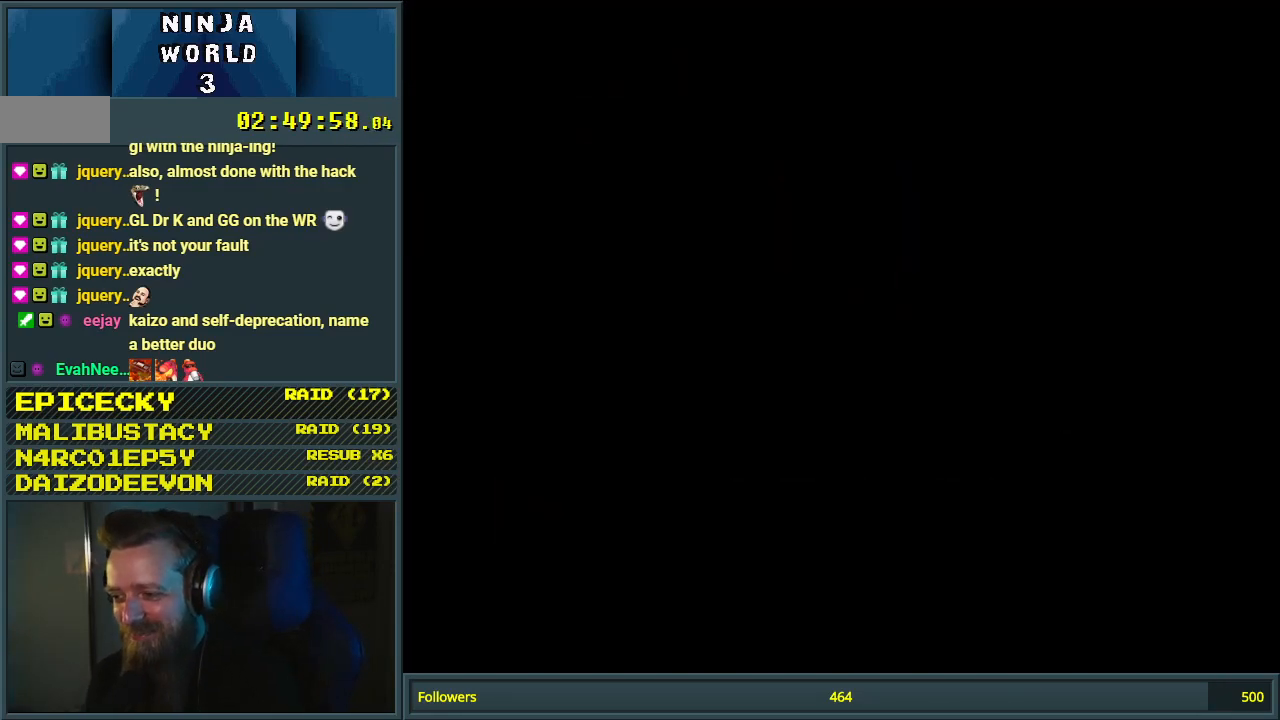
{"buttons": [], "events": []}
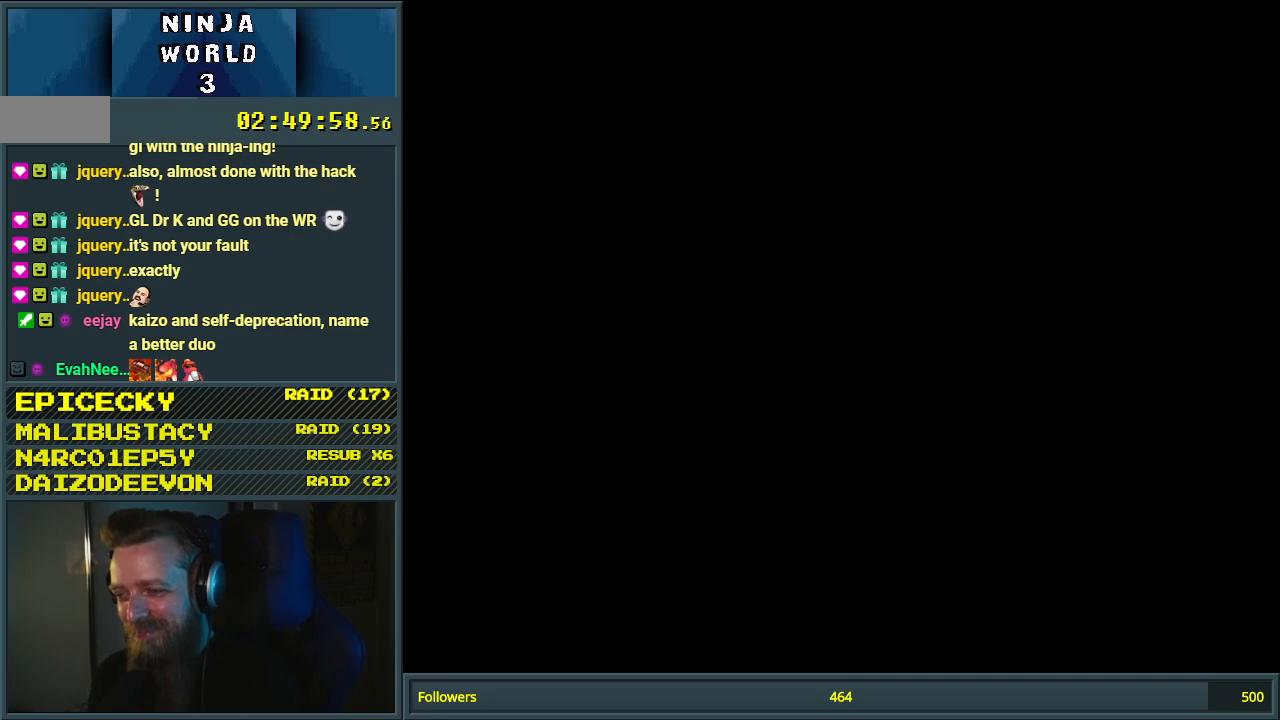
{"buttons": [], "events": []}
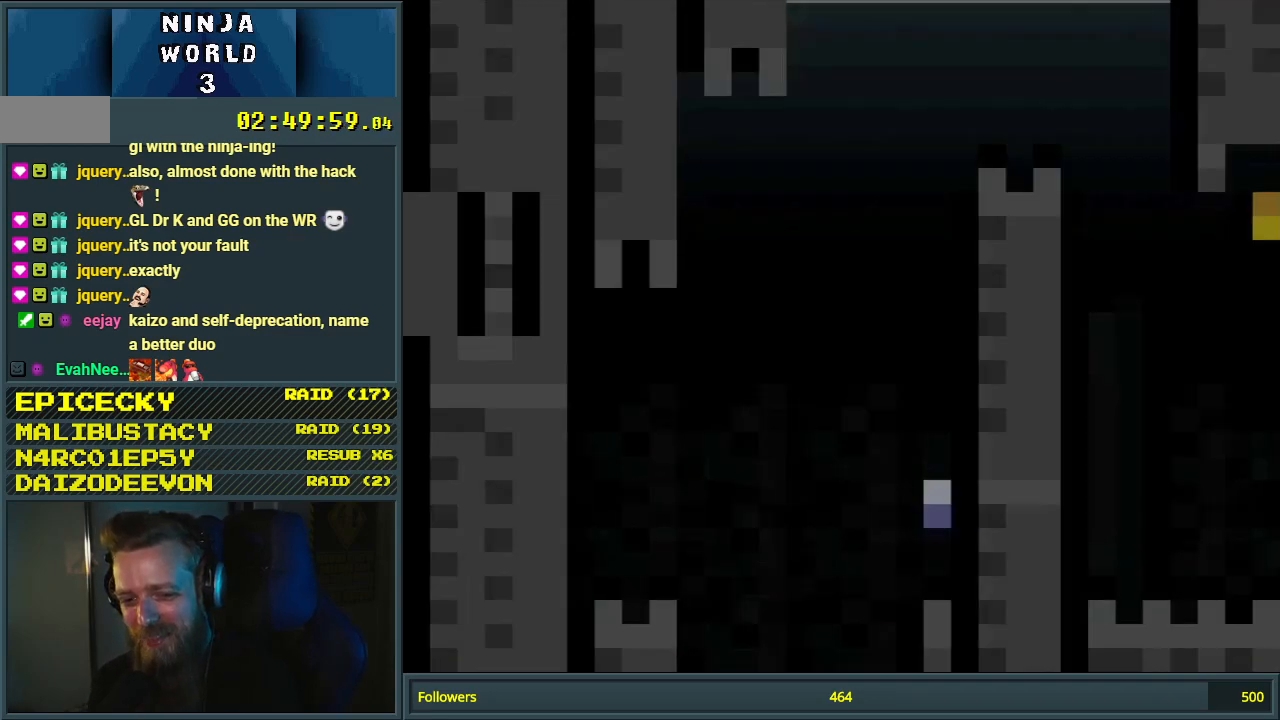
{"buttons": ["Y"], "events": [[483, "Y", "down"]]}
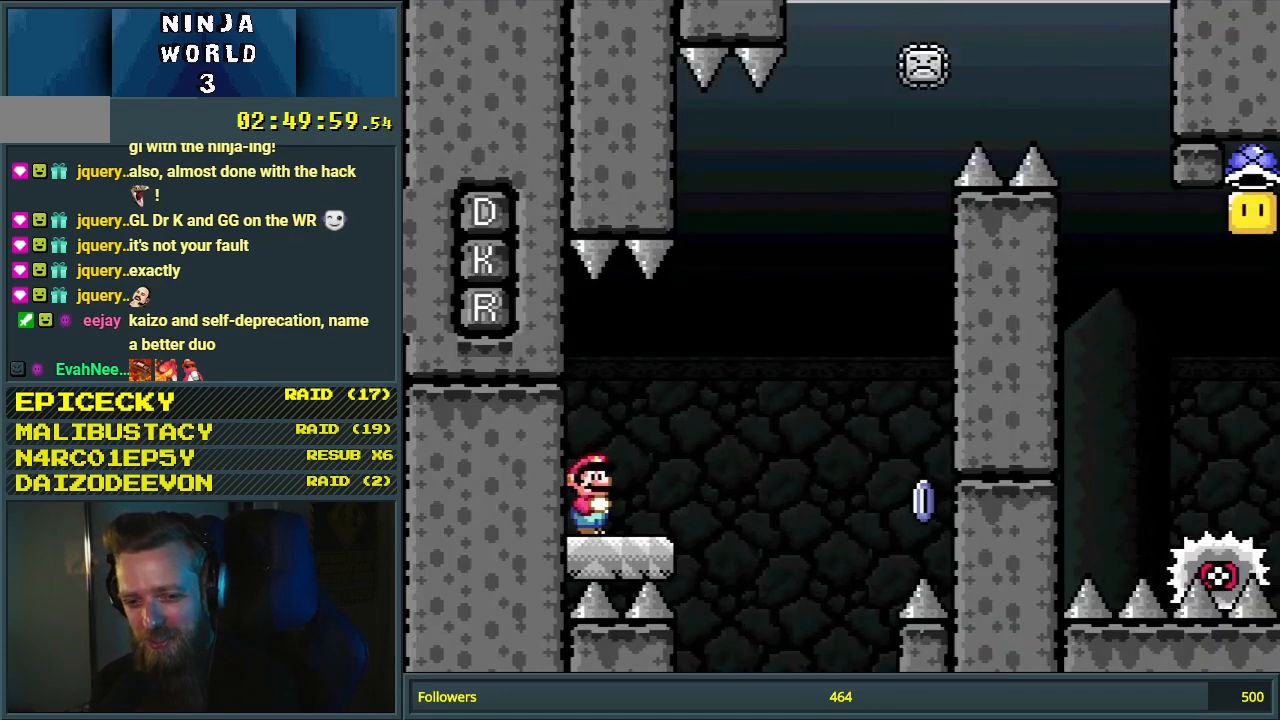
{"buttons": ["B", "Y", "DPAD_RIGHT"], "events": [[217, "DPAD_RIGHT", "down"], [300, "B", "down"]]}